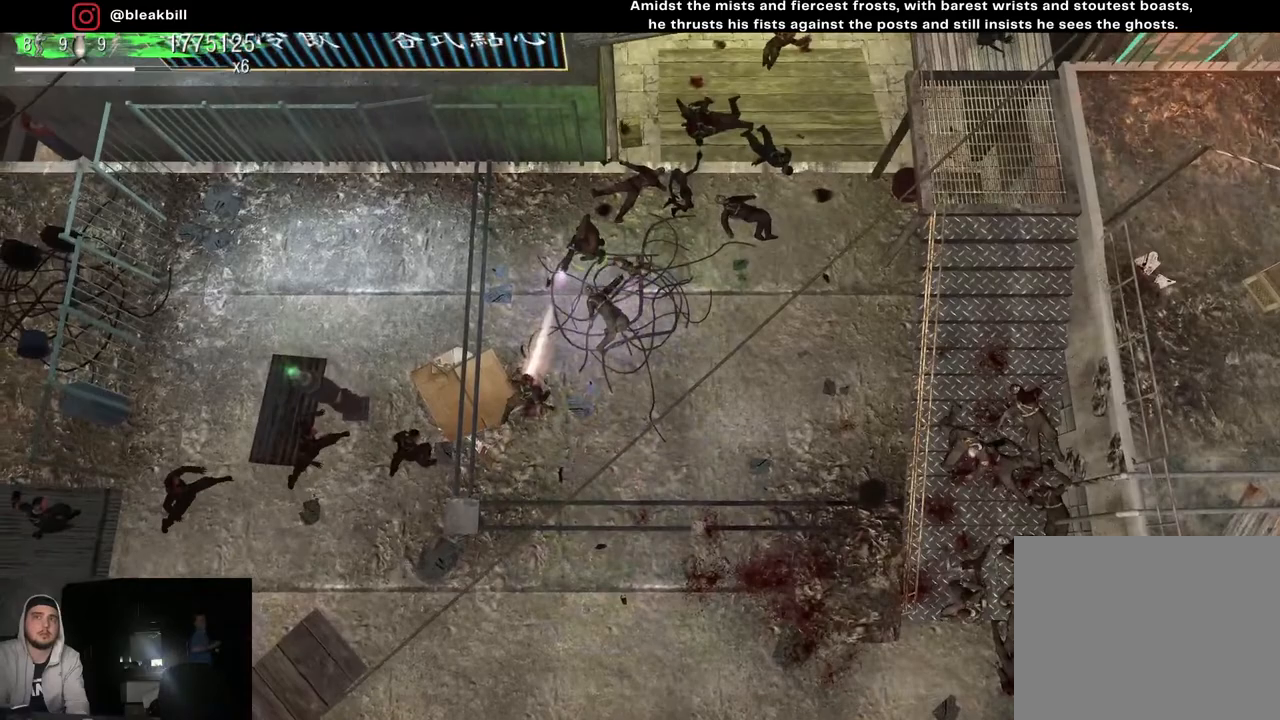
Gameplay with a controller (PlayStation layout); each line is a JSON object with the inputs held at the frame after it. "events" lists button and stick changes between this image and that frame as [ms after this image, input, new state], when the widget could be followed in between.
{"buttons": [], "left_stick": "down", "right_stick": "down-left", "events": [[50, "left_stick", "right"], [483, "left_stick", "down"]]}
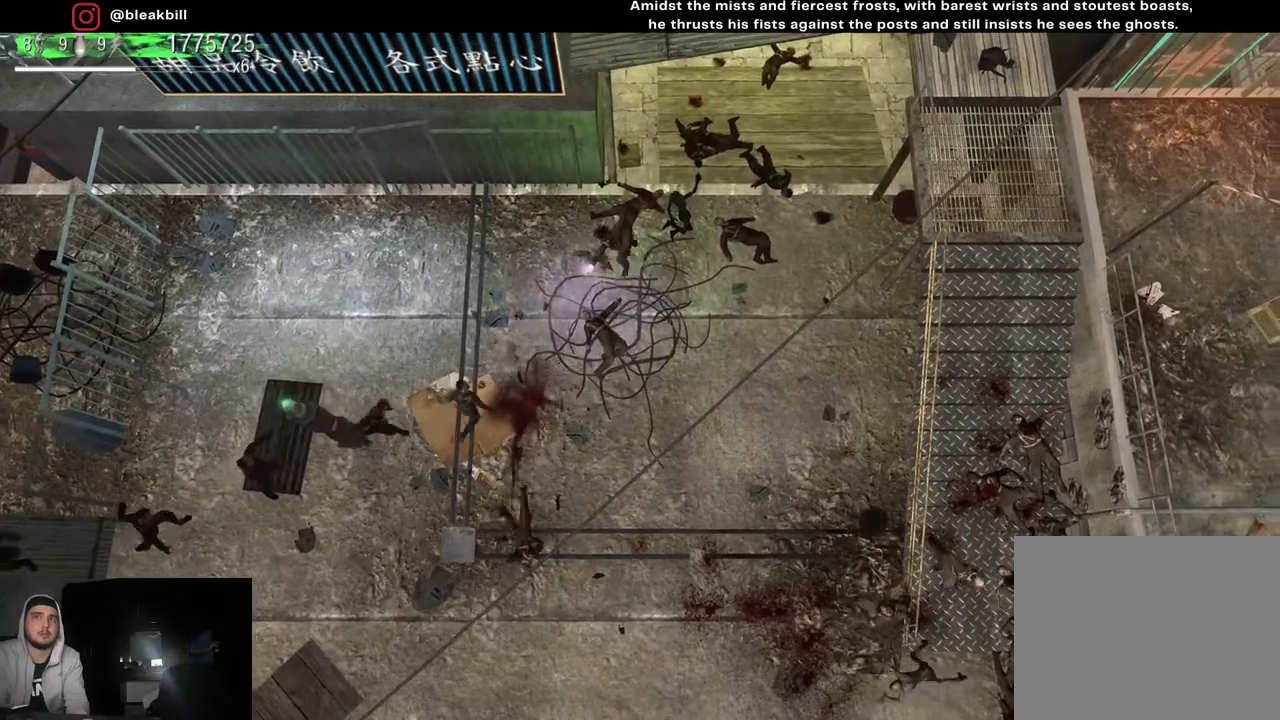
{"buttons": [], "left_stick": "center", "right_stick": "down-left", "events": [[233, "left_stick", "up"], [333, "left_stick", "right"], [500, "left_stick", "center"]]}
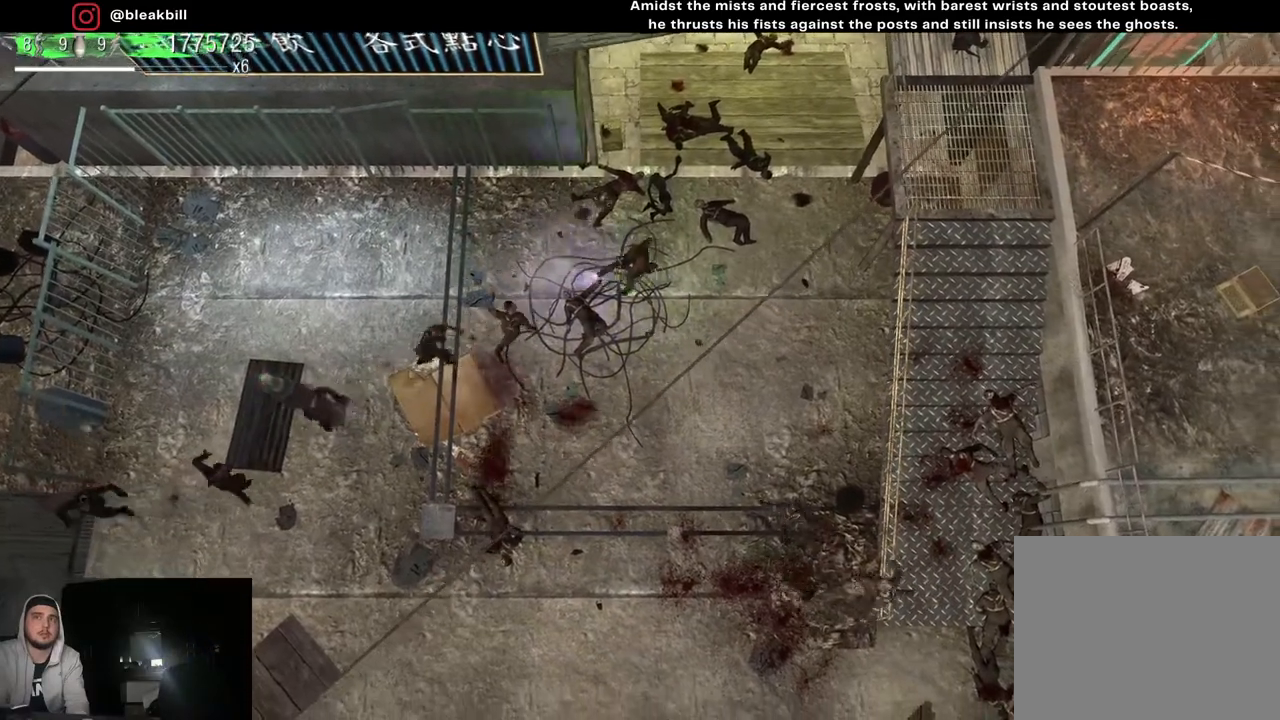
{"buttons": [], "left_stick": "right", "right_stick": "down-left", "events": [[183, "left_stick", "up"], [283, "left_stick", "up-right"], [400, "left_stick", "right"]]}
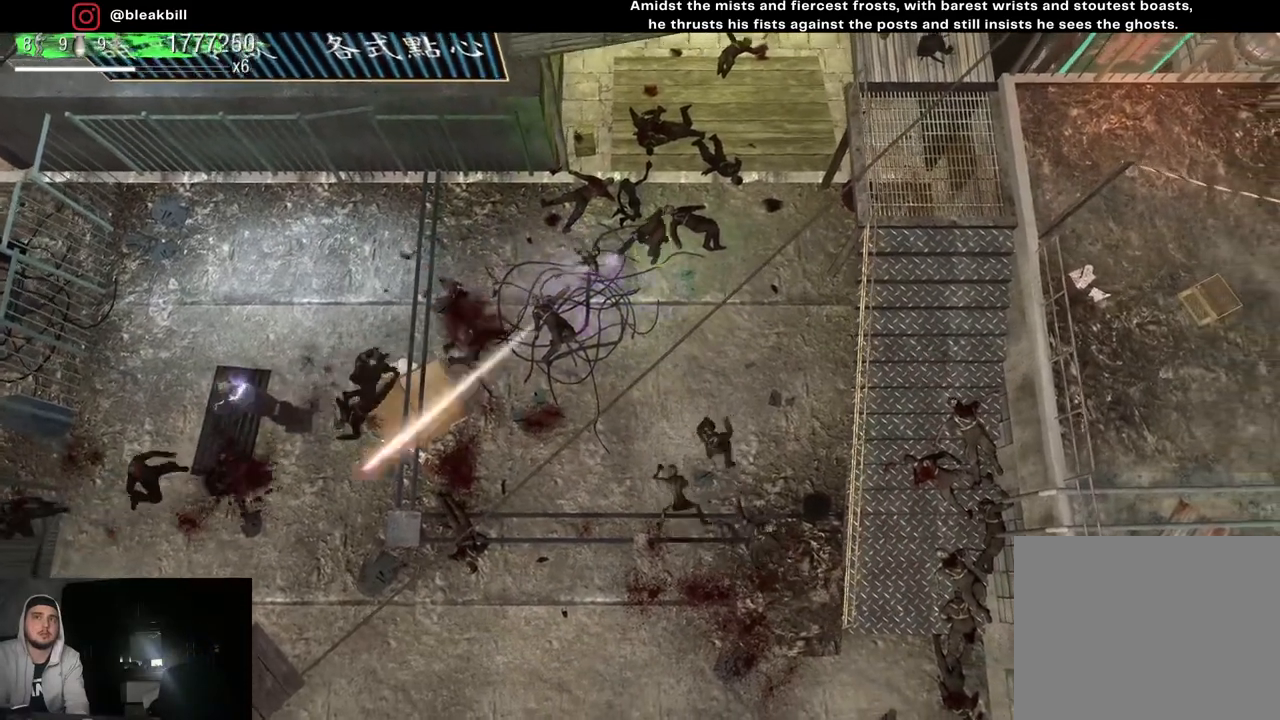
{"buttons": [], "left_stick": "up-right", "right_stick": "down", "events": [[33, "left_stick", "up"], [117, "right_stick", "down"], [167, "left_stick", "left"], [267, "left_stick", "down-left"], [433, "left_stick", "up-right"]]}
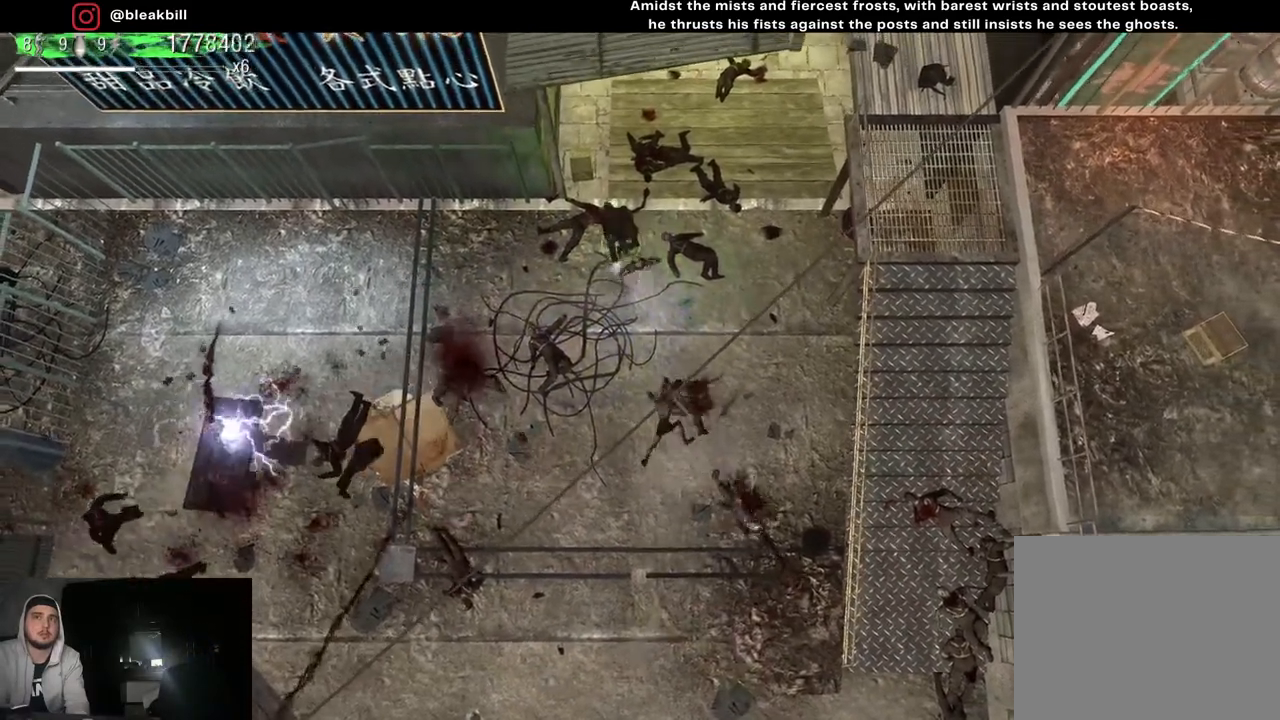
{"buttons": [], "left_stick": "up", "right_stick": "down-left", "events": [[167, "left_stick", "right"], [283, "right_stick", "down-left"], [483, "left_stick", "up"]]}
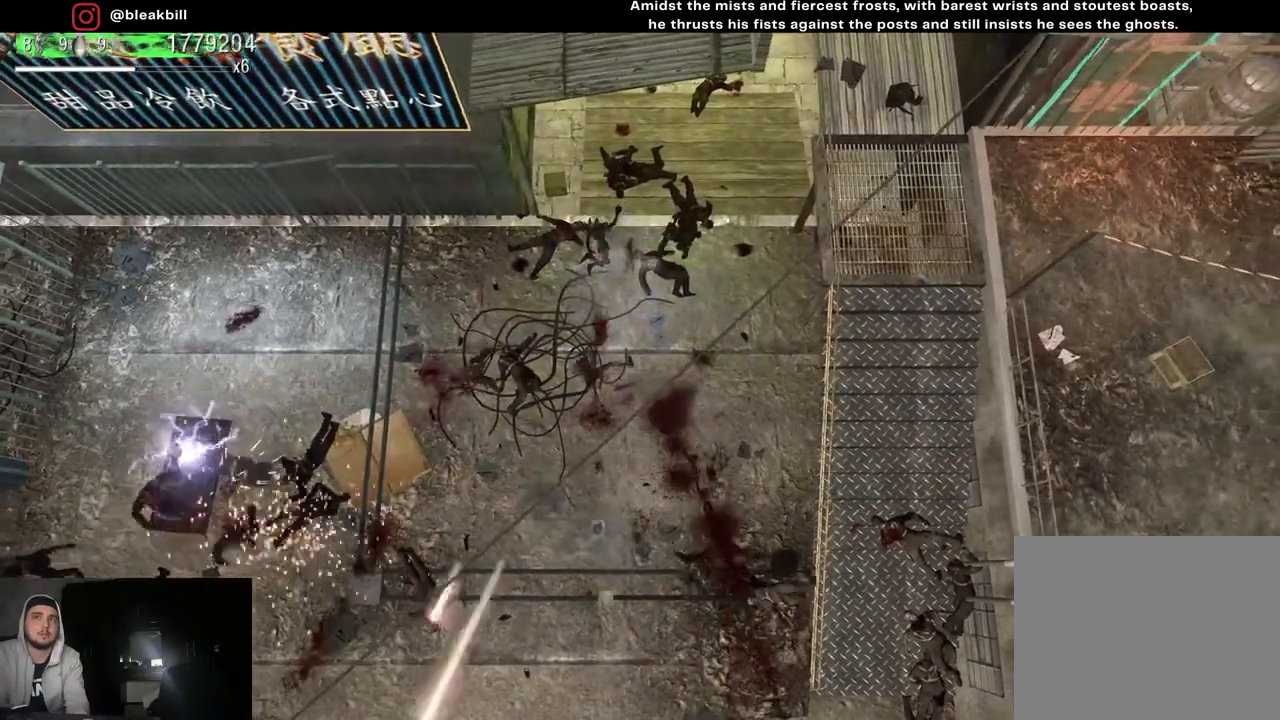
{"buttons": [], "left_stick": "down", "right_stick": "down-left", "events": [[100, "left_stick", "right"], [183, "left_stick", "down"]]}
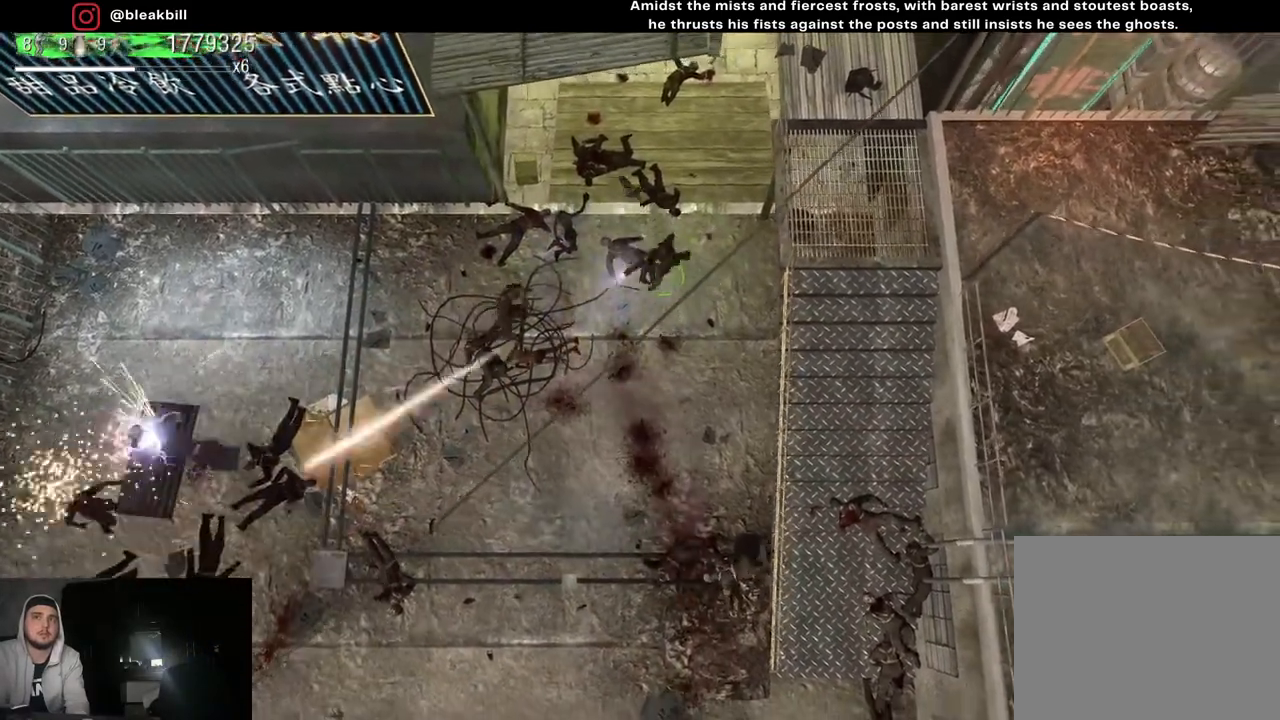
{"buttons": [], "left_stick": "down-left", "right_stick": "left", "events": [[50, "right_stick", "left"], [333, "left_stick", "down-left"]]}
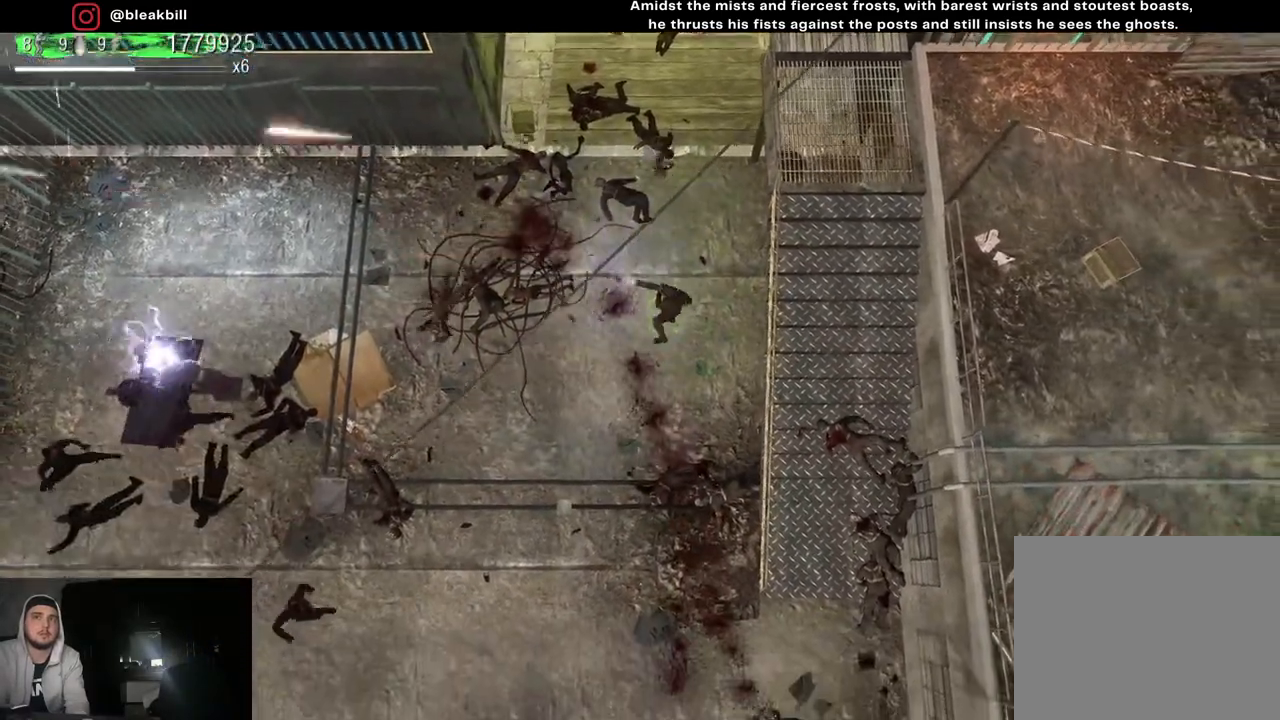
{"buttons": [], "left_stick": "down", "right_stick": "left", "events": [[167, "left_stick", "up-left"], [400, "left_stick", "down-left"], [450, "left_stick", "down"]]}
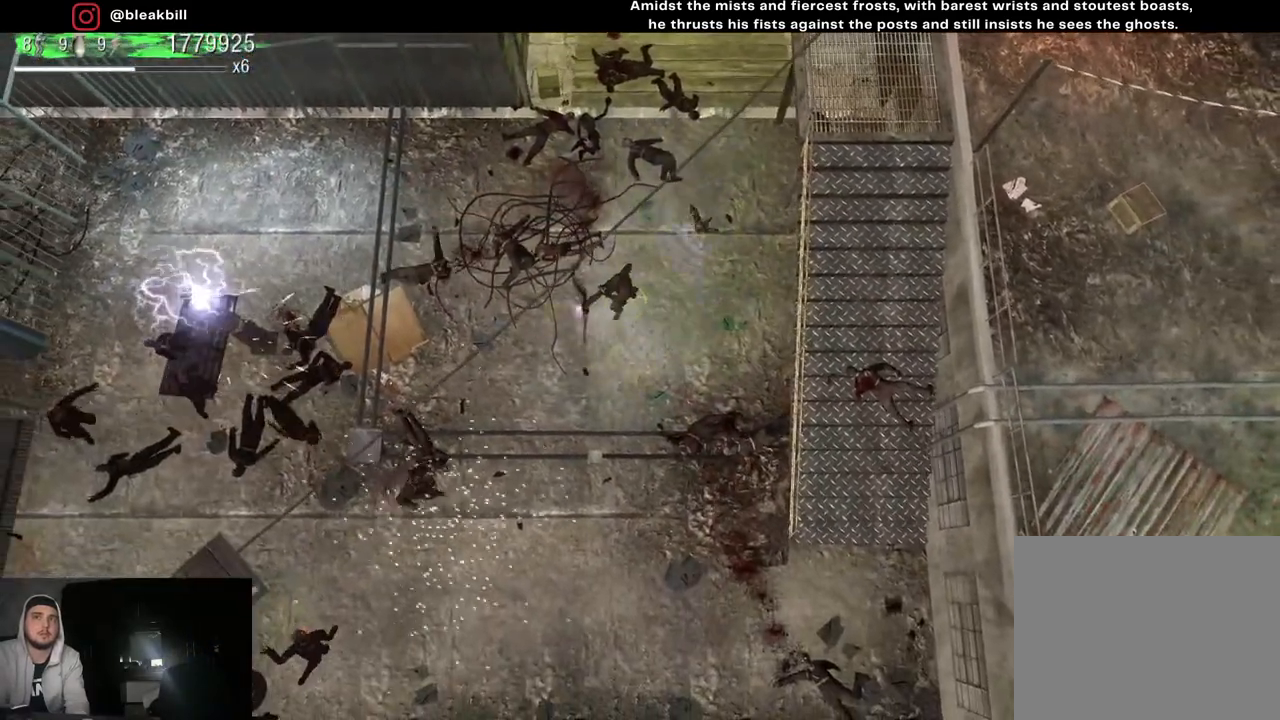
{"buttons": [], "left_stick": "down", "right_stick": "left", "events": [[350, "left_stick", "down-left"], [450, "left_stick", "down"]]}
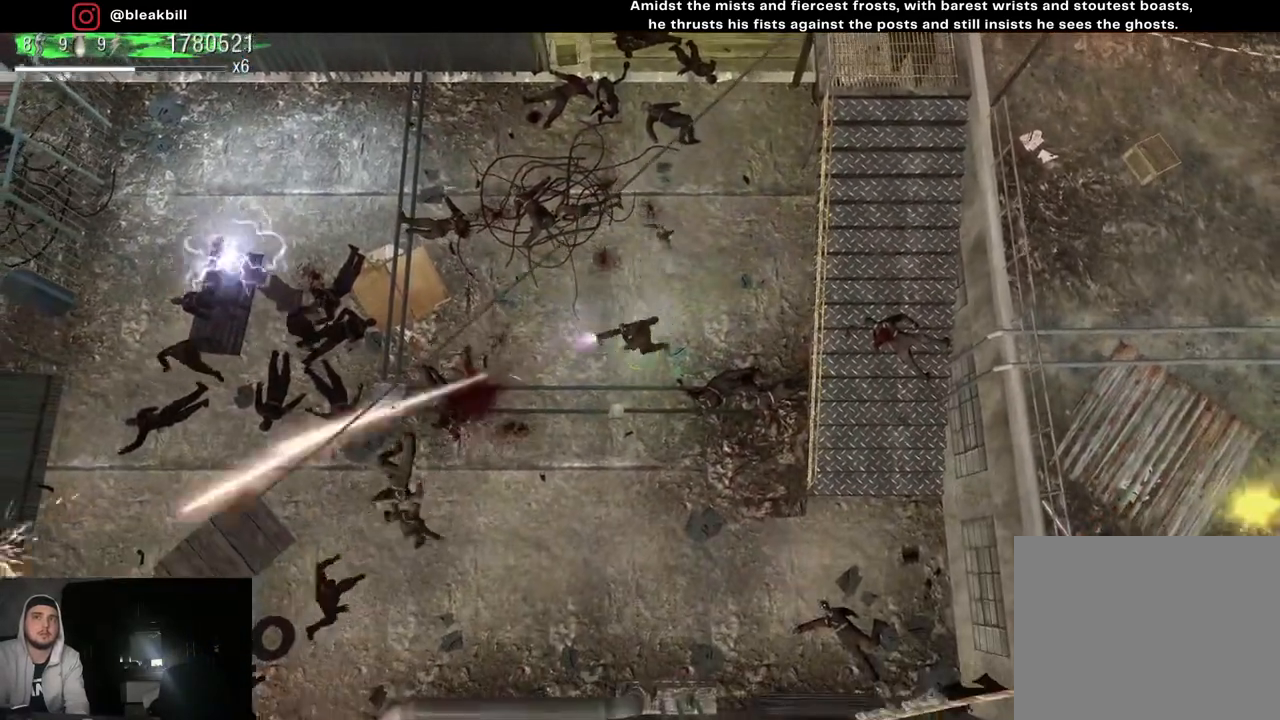
{"buttons": [], "left_stick": "left", "right_stick": "left", "events": [[483, "left_stick", "left"]]}
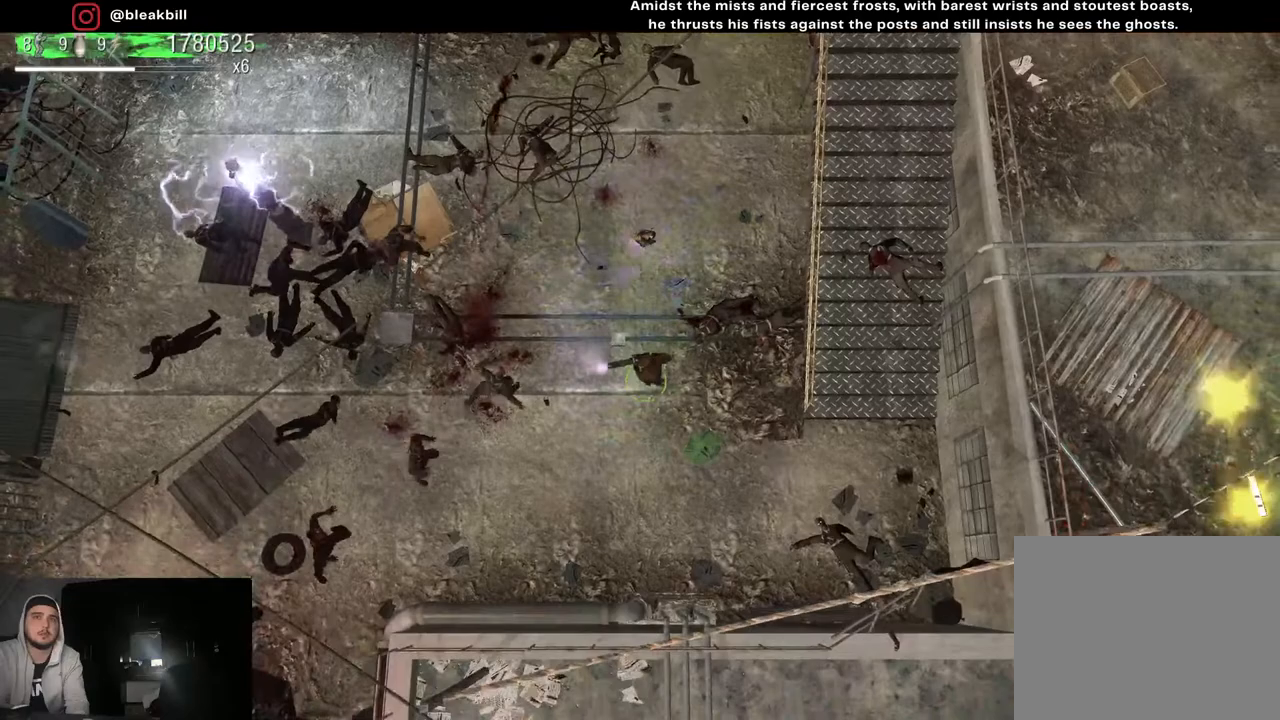
{"buttons": [], "left_stick": "up-right", "right_stick": "left", "events": [[167, "left_stick", "up"], [233, "left_stick", "up-right"]]}
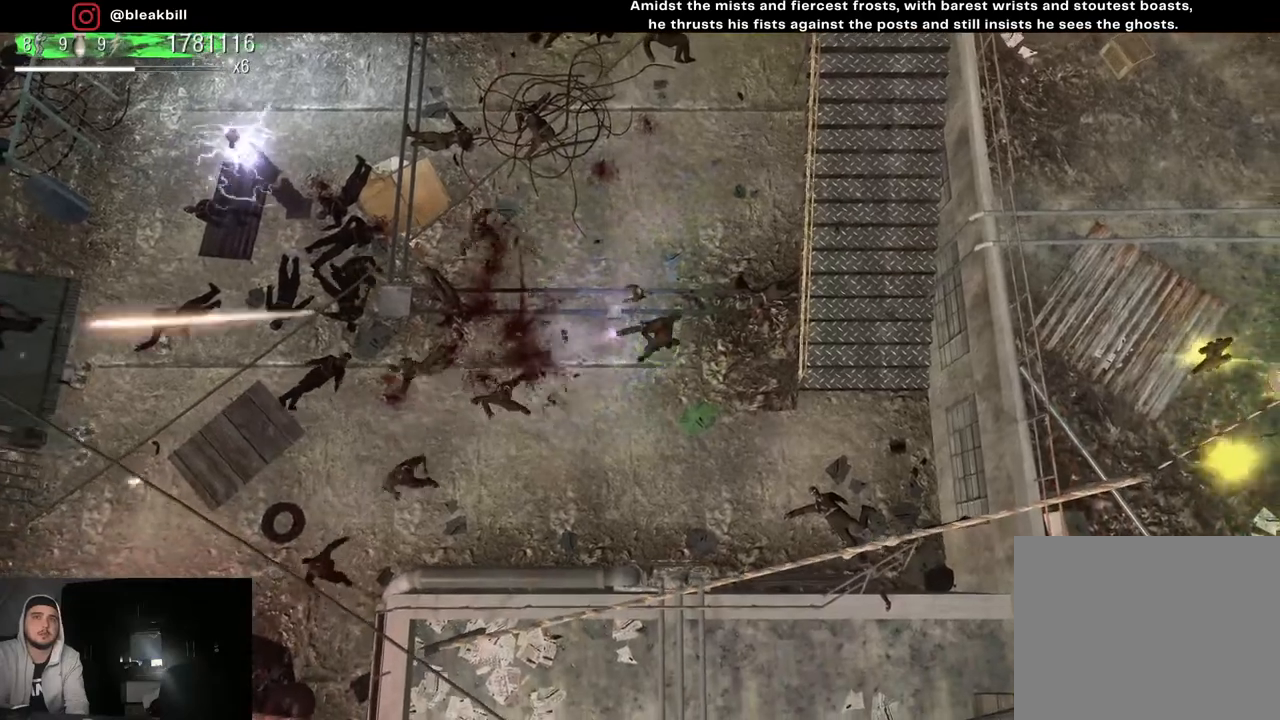
{"buttons": [], "left_stick": "center", "right_stick": "down-left", "events": [[117, "left_stick", "up"], [133, "right_stick", "down-left"], [333, "left_stick", "up-left"], [483, "left_stick", "center"]]}
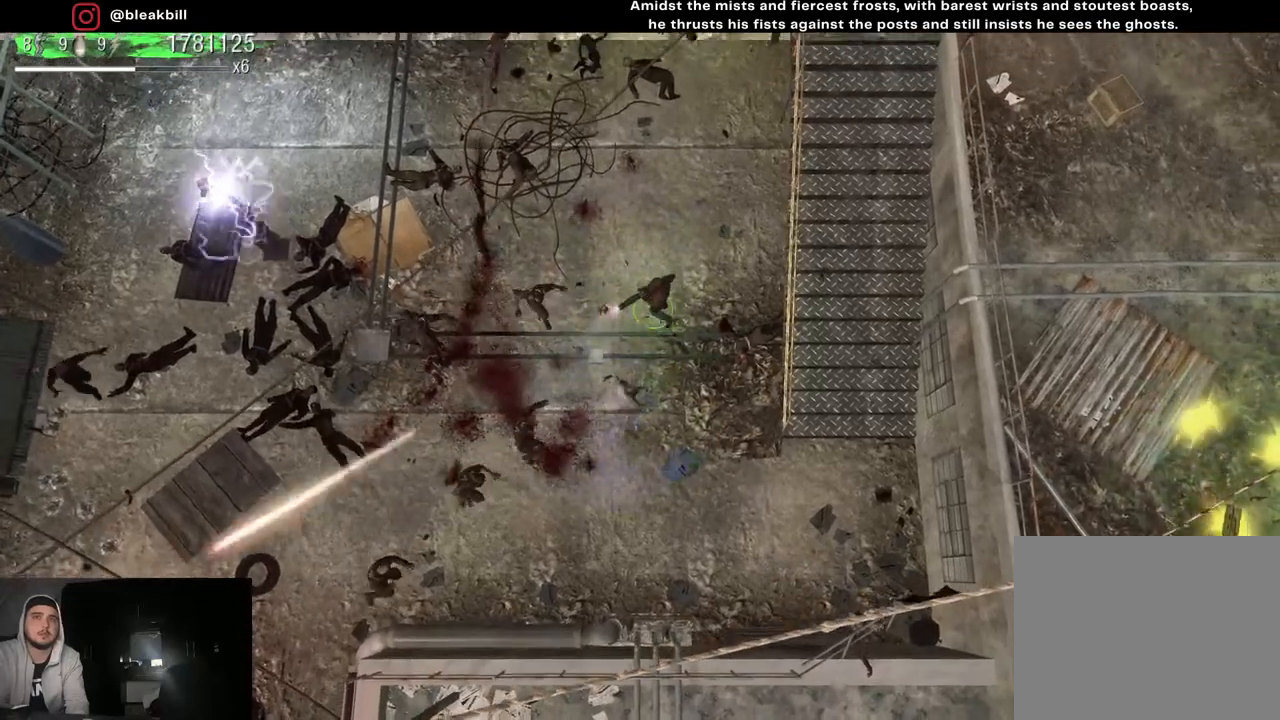
{"buttons": [], "left_stick": "up-right", "right_stick": "down-left", "events": [[50, "left_stick", "up-left"], [300, "left_stick", "center"], [400, "left_stick", "up-right"]]}
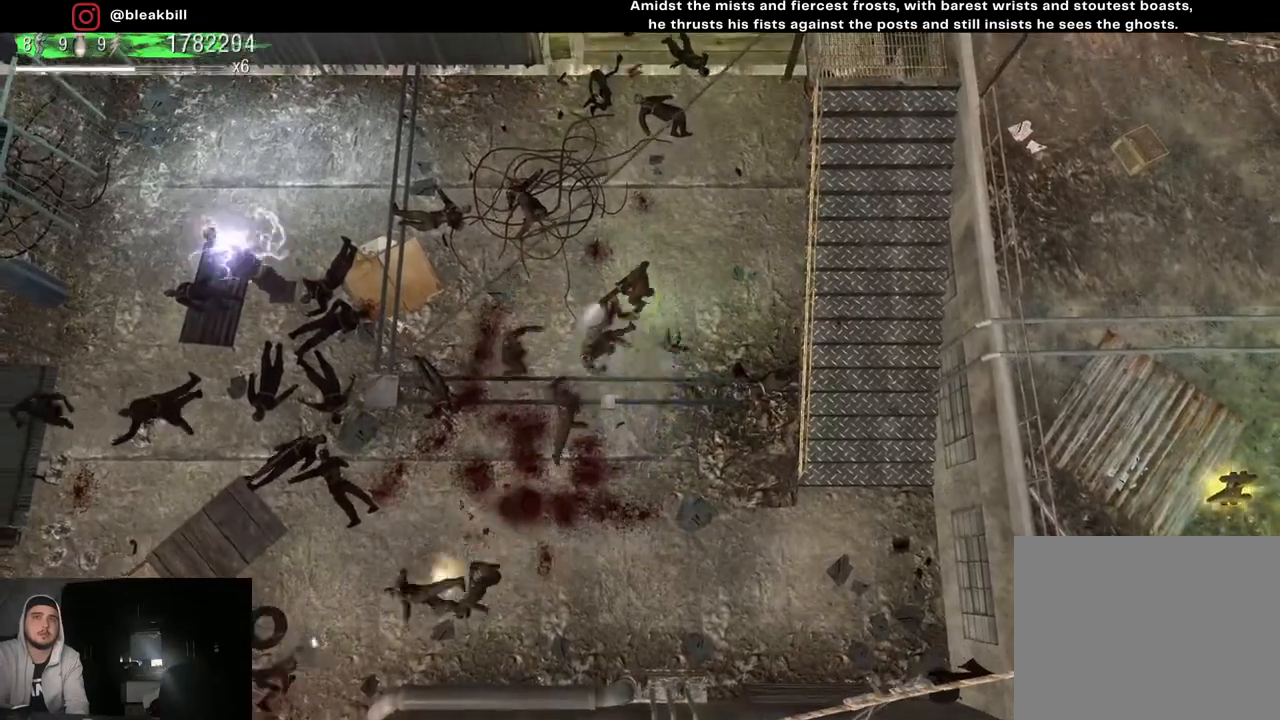
{"buttons": [], "left_stick": "center", "right_stick": "down-left", "events": [[250, "left_stick", "up-left"], [417, "left_stick", "center"]]}
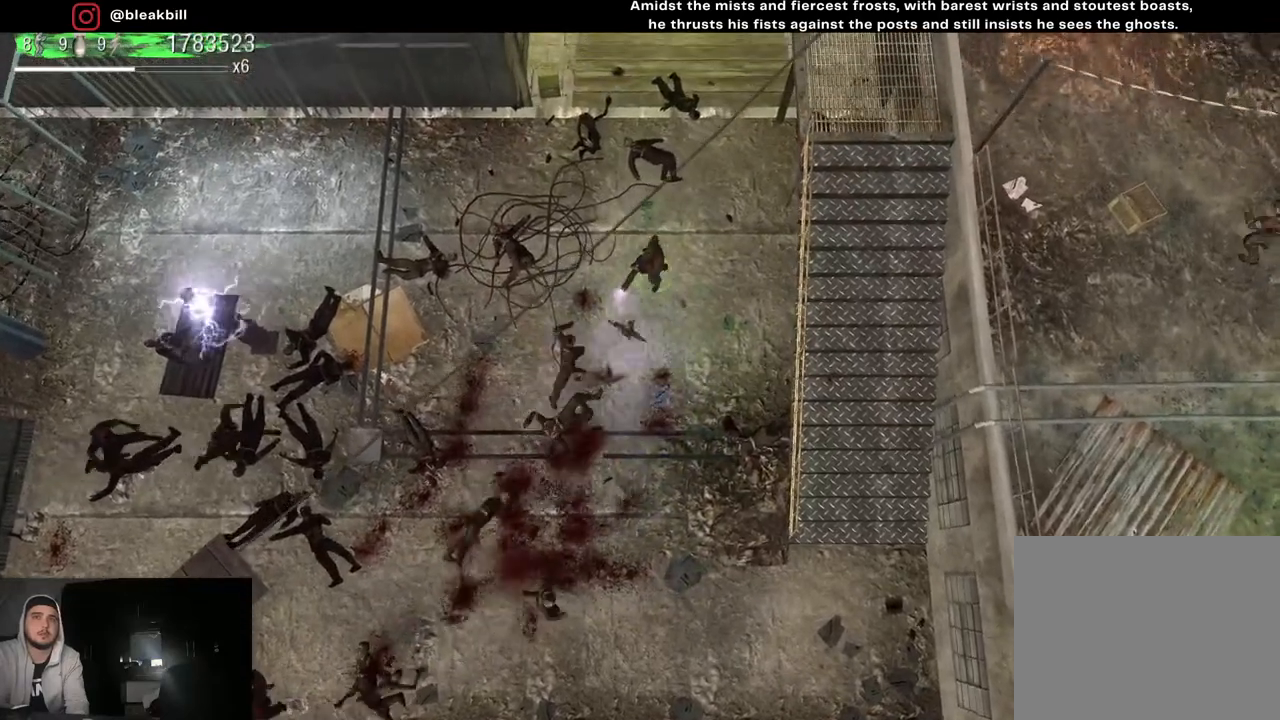
{"buttons": [], "left_stick": "up-right", "right_stick": "down-left", "events": [[67, "left_stick", "left"], [217, "left_stick", "center"], [317, "left_stick", "right"], [400, "left_stick", "up-right"]]}
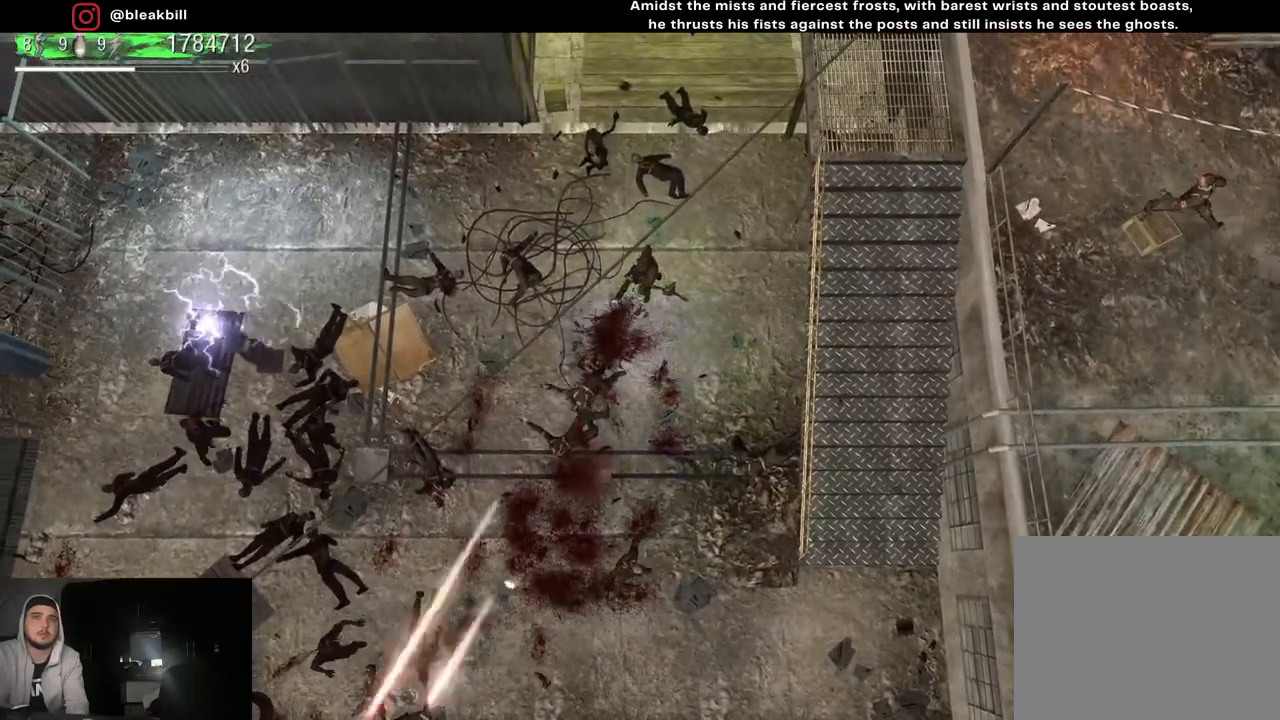
{"buttons": [], "left_stick": "up-left", "right_stick": "down-left", "events": [[83, "left_stick", "up"], [333, "left_stick", "left"], [400, "left_stick", "up-left"]]}
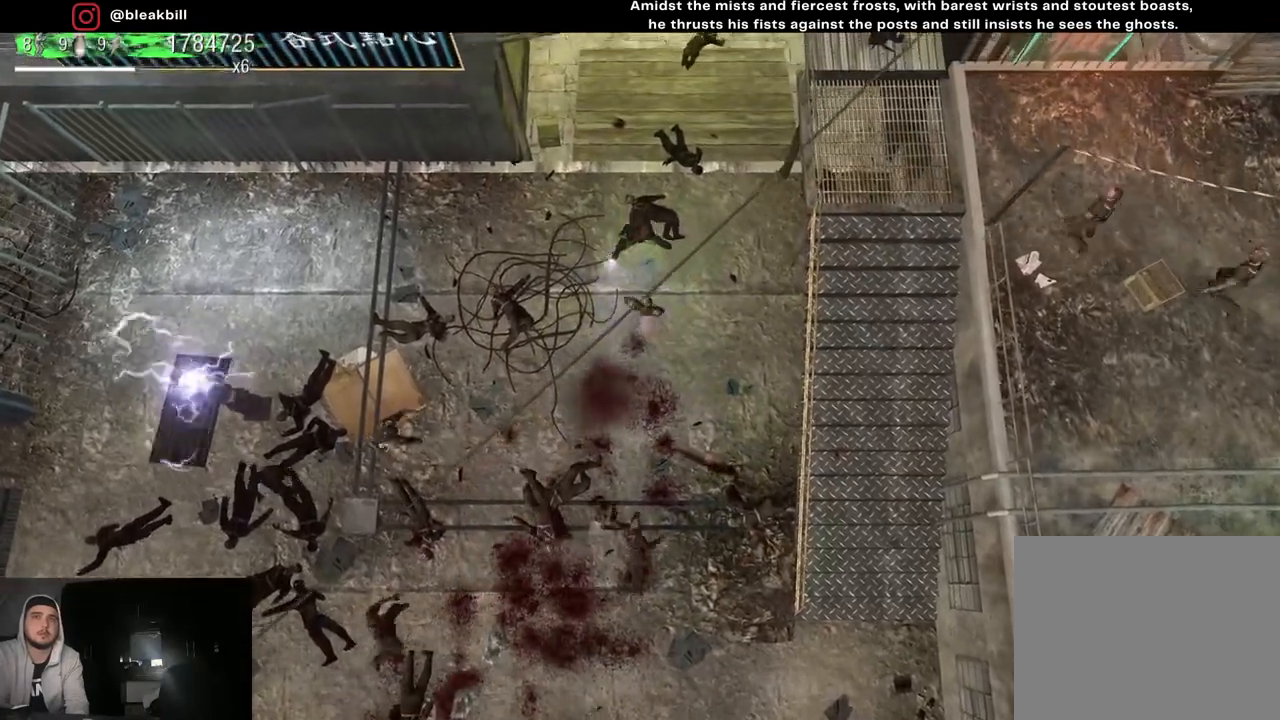
{"buttons": [], "left_stick": "center", "right_stick": "down-left", "events": [[50, "left_stick", "left"], [150, "left_stick", "down-left"], [250, "left_stick", "center"], [300, "left_stick", "up"], [467, "left_stick", "center"]]}
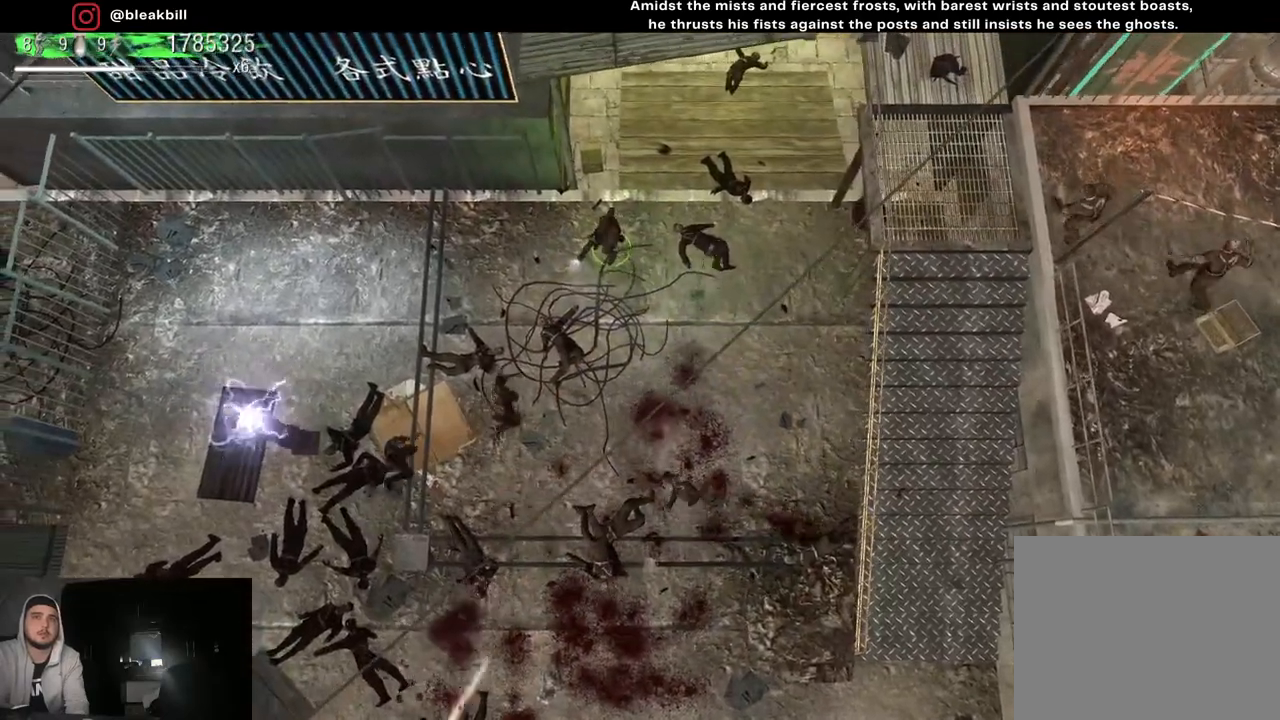
{"buttons": [], "left_stick": "up", "right_stick": "down-left", "events": [[83, "left_stick", "down"], [167, "left_stick", "center"], [300, "left_stick", "up-right"], [500, "left_stick", "up"]]}
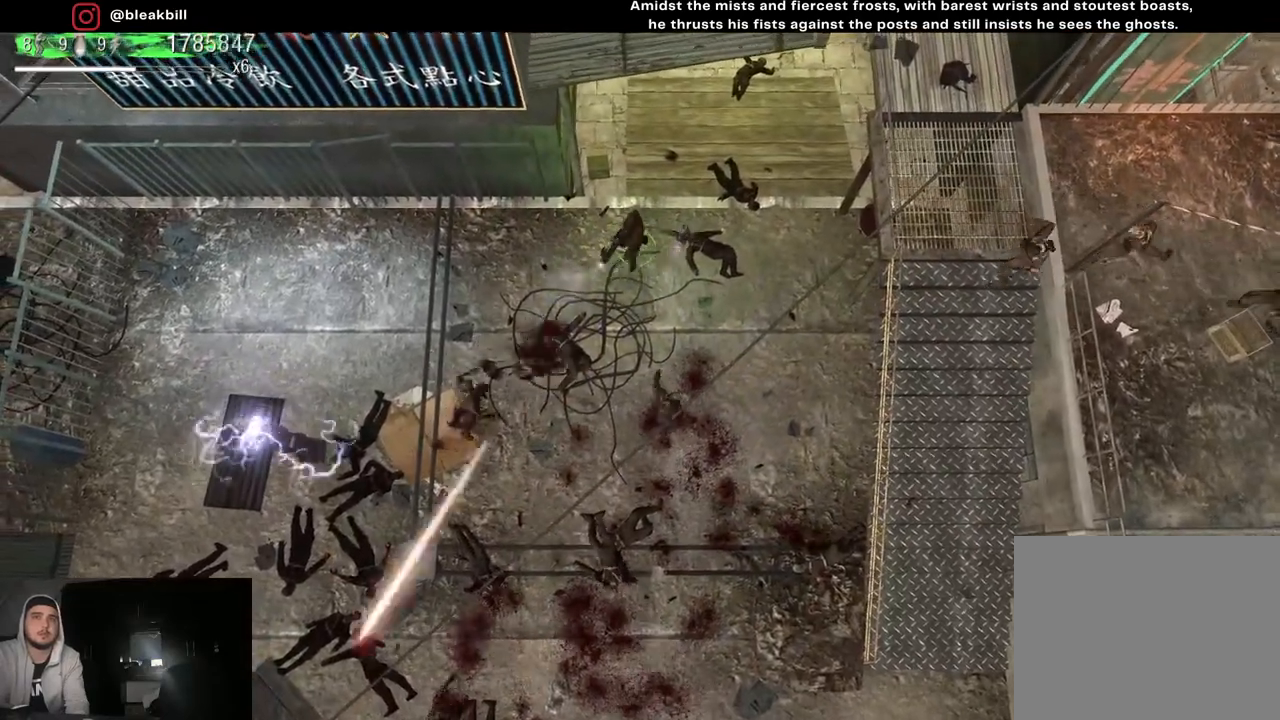
{"buttons": [], "left_stick": "center", "right_stick": "down-left", "events": [[183, "left_stick", "right"], [283, "left_stick", "down-right"], [500, "left_stick", "center"]]}
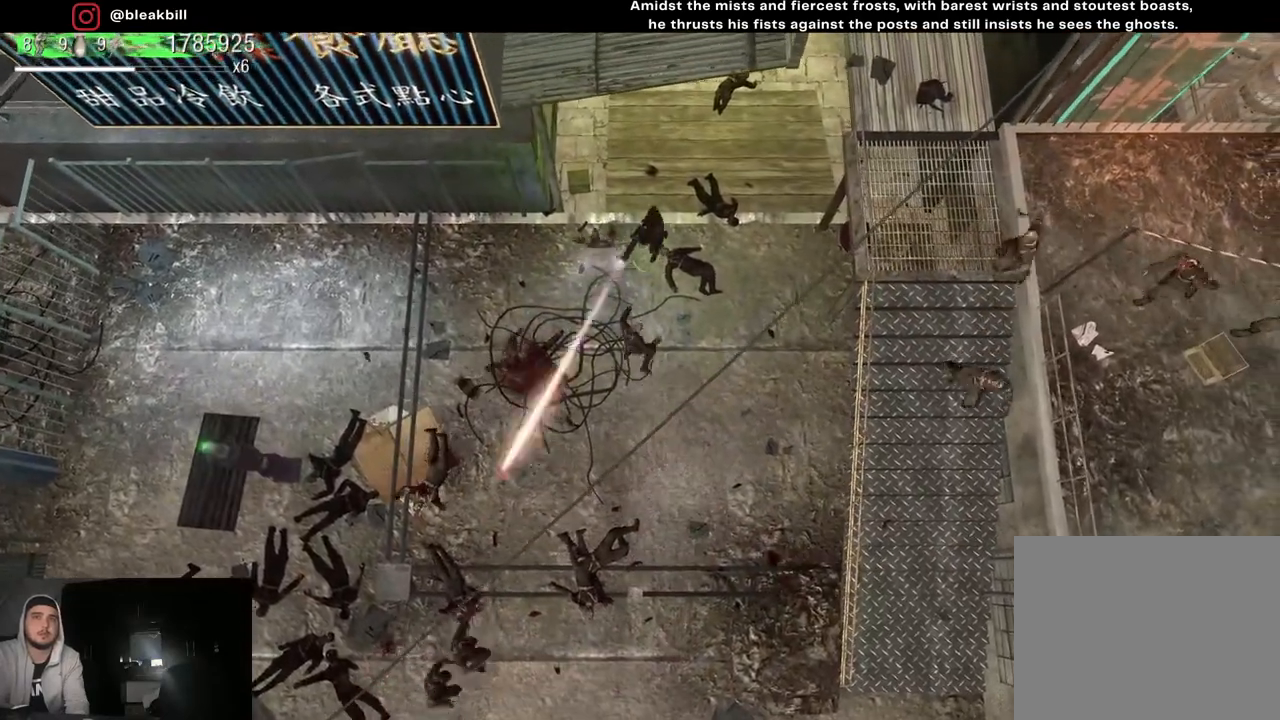
{"buttons": [], "left_stick": "center", "right_stick": "down-left", "events": [[33, "left_stick", "up-left"], [117, "left_stick", "right"], [333, "left_stick", "up-right"], [433, "left_stick", "center"]]}
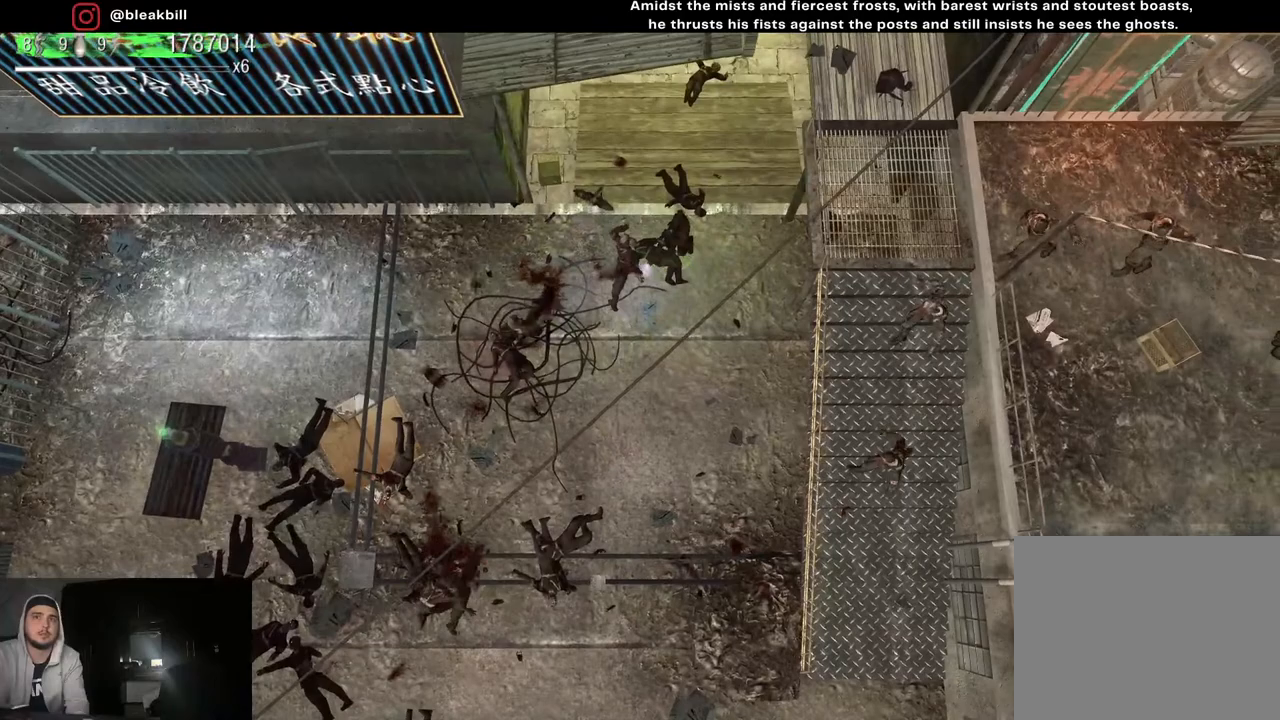
{"buttons": [], "left_stick": "down", "right_stick": "down-left", "events": [[17, "left_stick", "up-left"], [150, "left_stick", "right"], [217, "left_stick", "down-right"], [467, "left_stick", "down"]]}
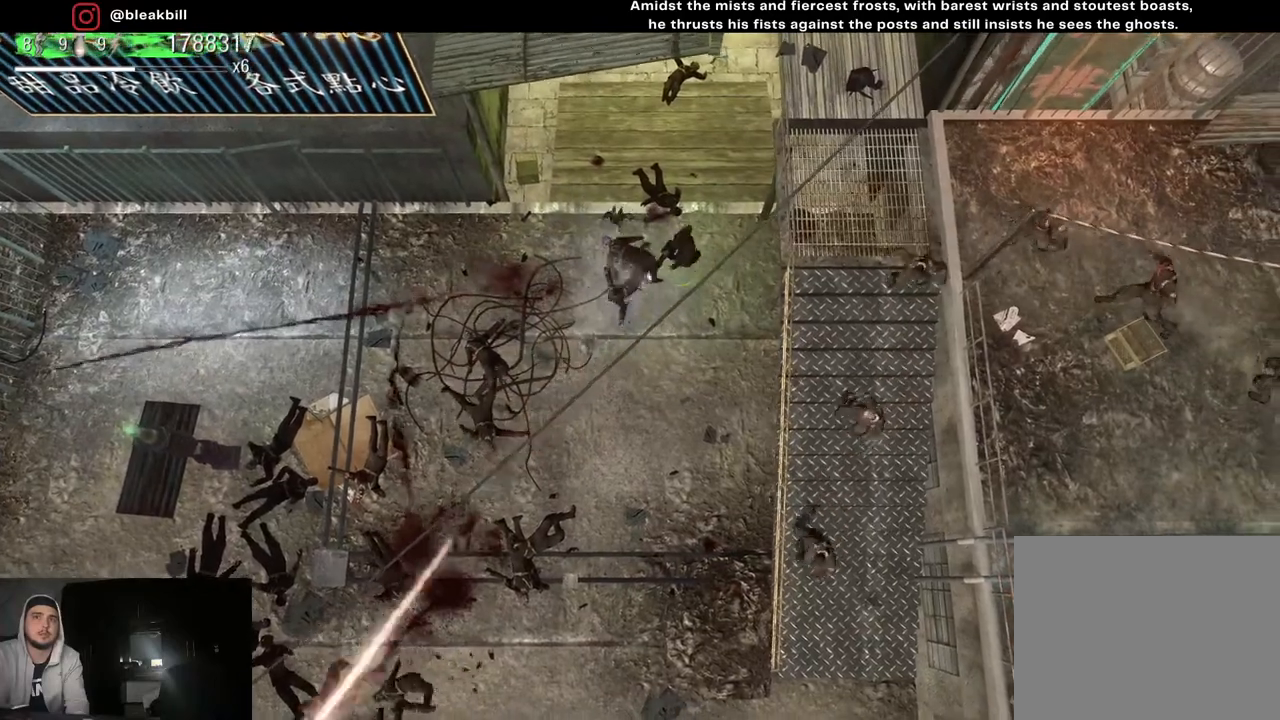
{"buttons": [], "left_stick": "left", "right_stick": "down-left", "events": [[17, "left_stick", "down-left"], [83, "left_stick", "left"]]}
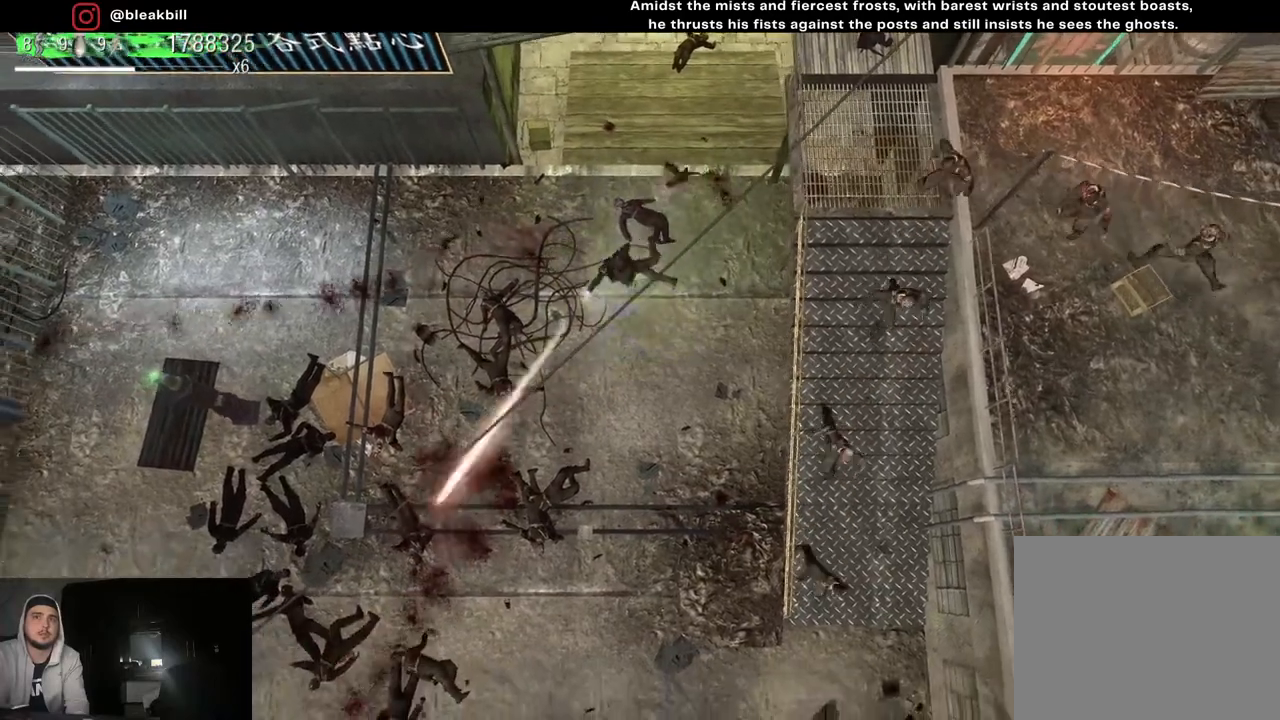
{"buttons": [], "left_stick": "left", "right_stick": "down", "events": [[217, "right_stick", "down"]]}
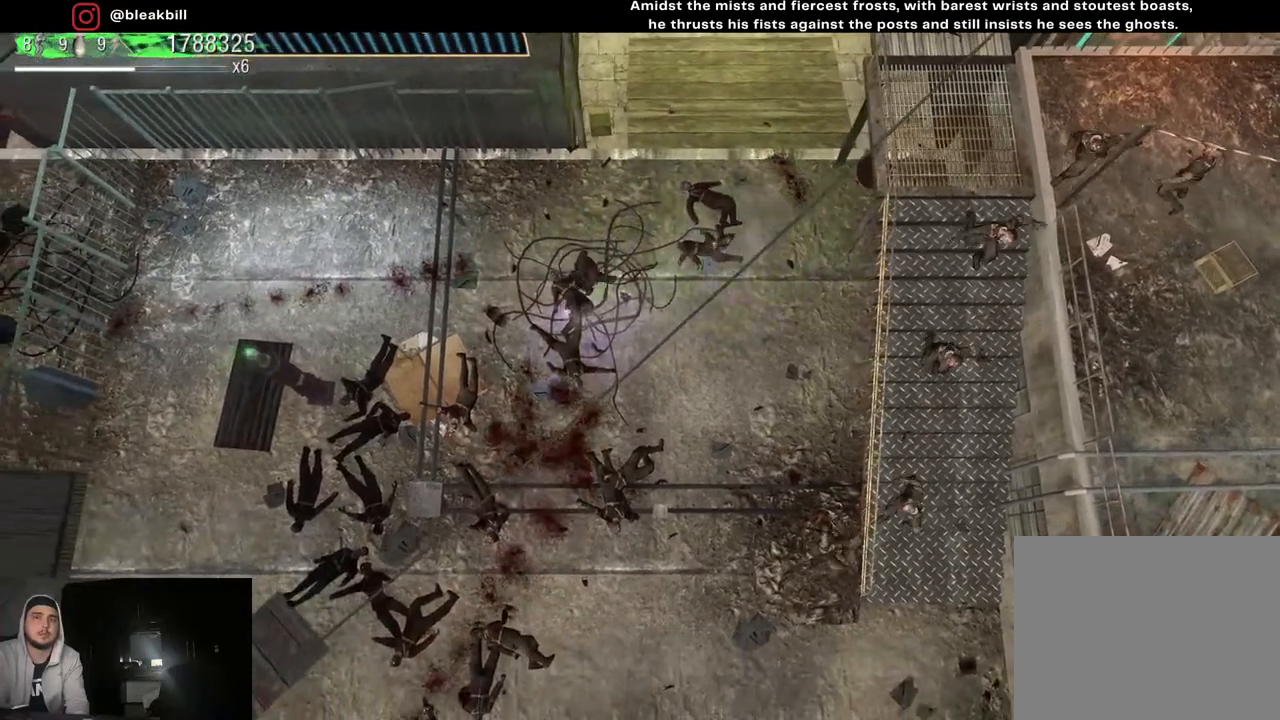
{"buttons": [], "left_stick": "down", "right_stick": "down-right", "events": [[50, "left_stick", "center"], [150, "left_stick", "left"], [300, "right_stick", "down-right"], [317, "left_stick", "down-left"], [483, "left_stick", "down"]]}
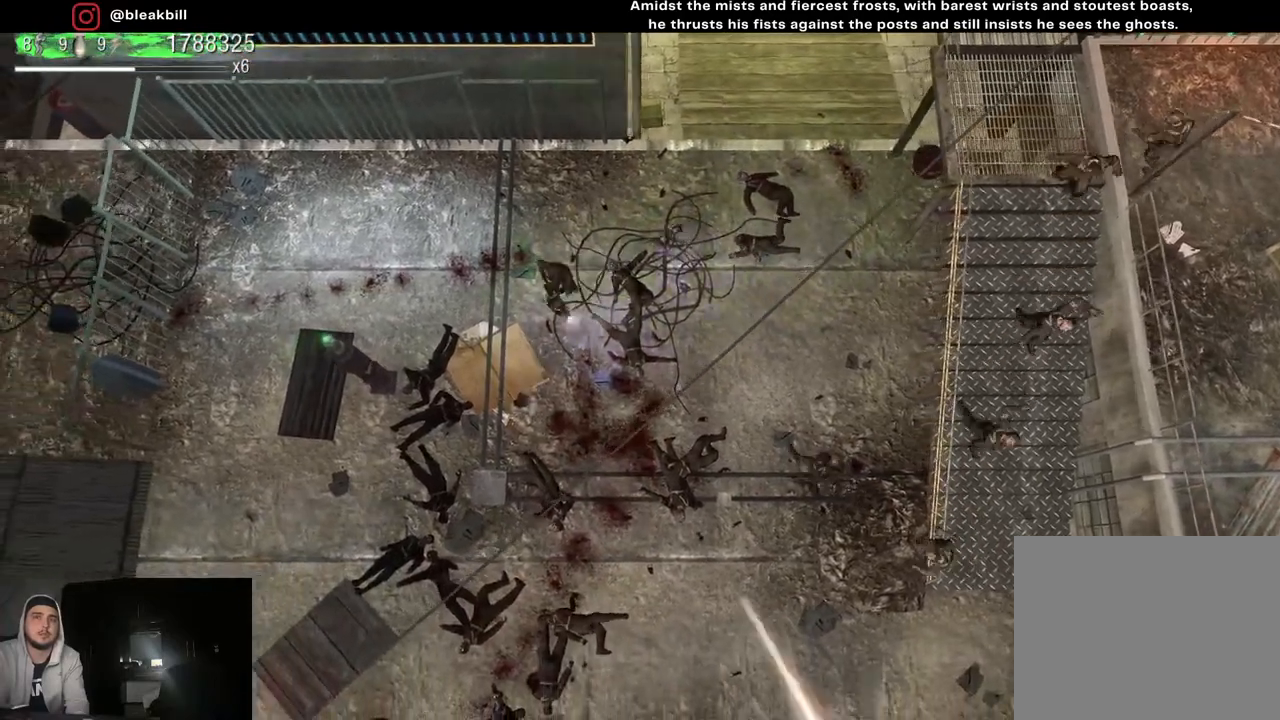
{"buttons": [], "left_stick": "left", "right_stick": "down-right", "events": [[17, "left_stick", "down-right"], [183, "left_stick", "up-left"], [383, "left_stick", "left"]]}
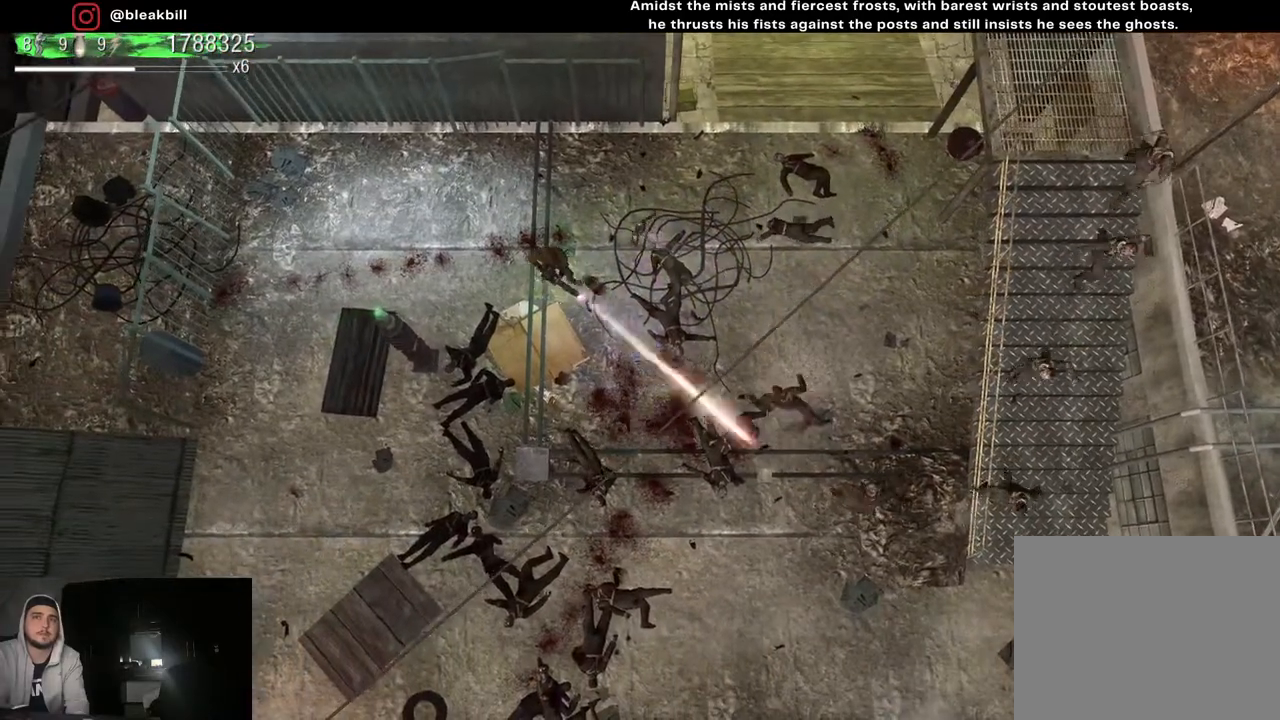
{"buttons": [], "left_stick": "center", "right_stick": "down-right", "events": [[17, "left_stick", "center"], [200, "left_stick", "up-left"], [267, "left_stick", "center"]]}
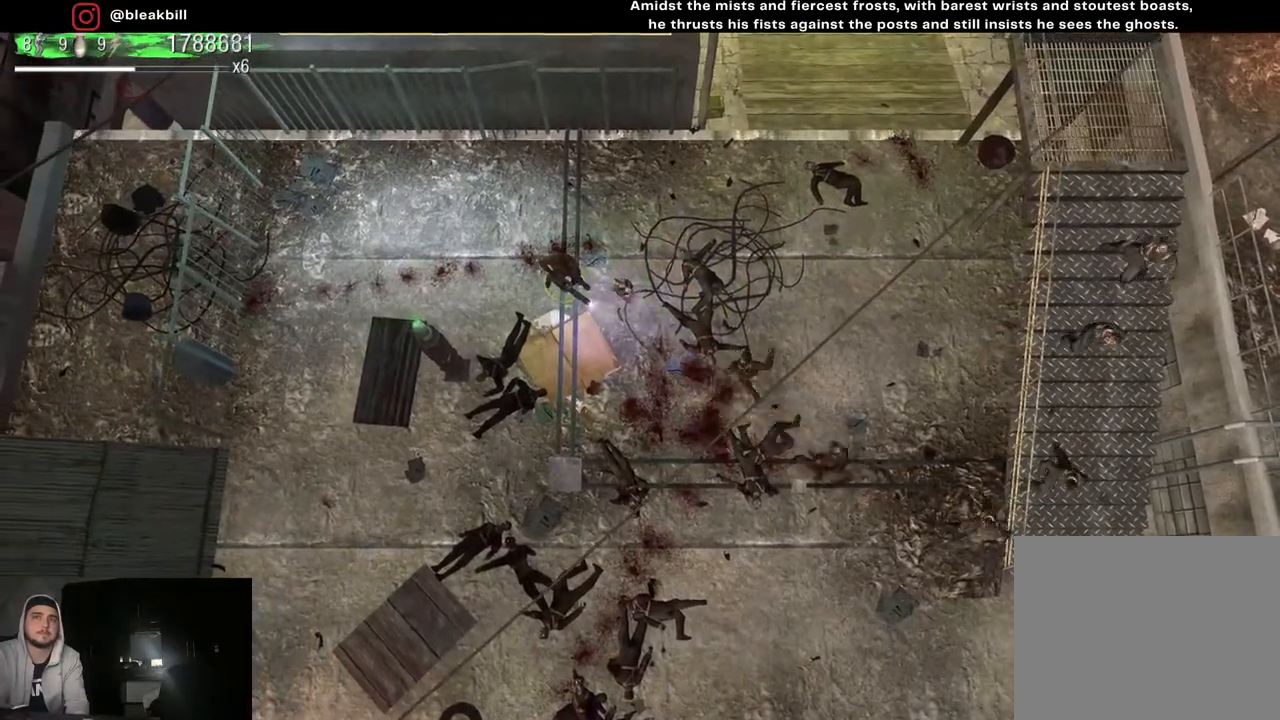
{"buttons": [], "left_stick": "up-left", "right_stick": "down-right", "events": [[117, "left_stick", "left"], [283, "left_stick", "center"], [383, "left_stick", "up-left"]]}
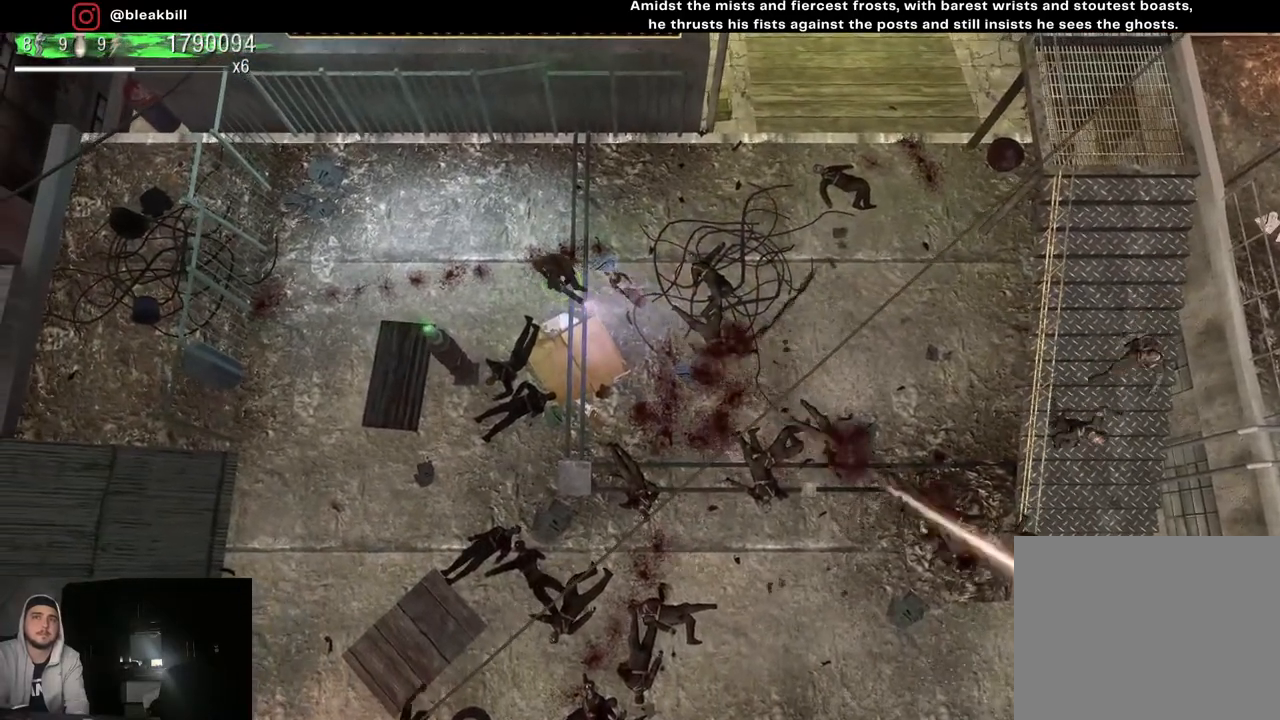
{"buttons": [], "left_stick": "center", "right_stick": "down-right", "events": [[167, "left_stick", "center"]]}
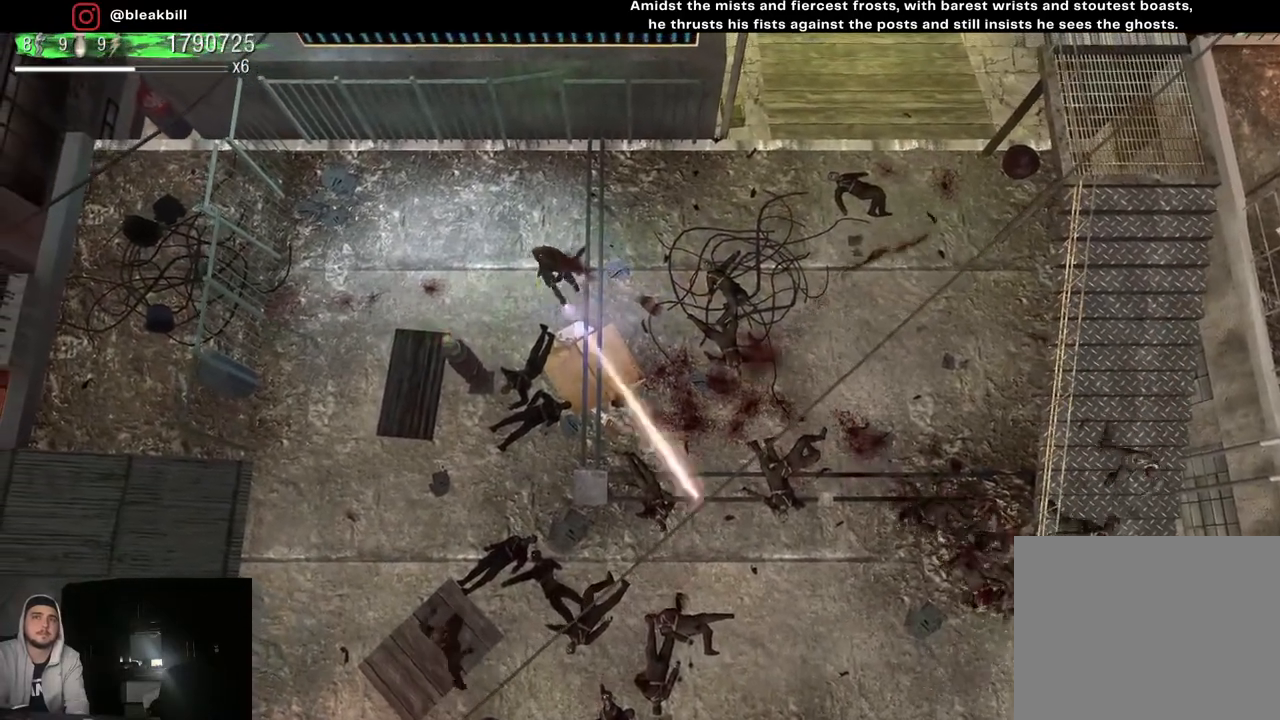
{"buttons": [], "left_stick": "center", "right_stick": "down", "events": [[17, "right_stick", "down"], [133, "left_stick", "right"], [183, "left_stick", "down-right"], [417, "left_stick", "center"]]}
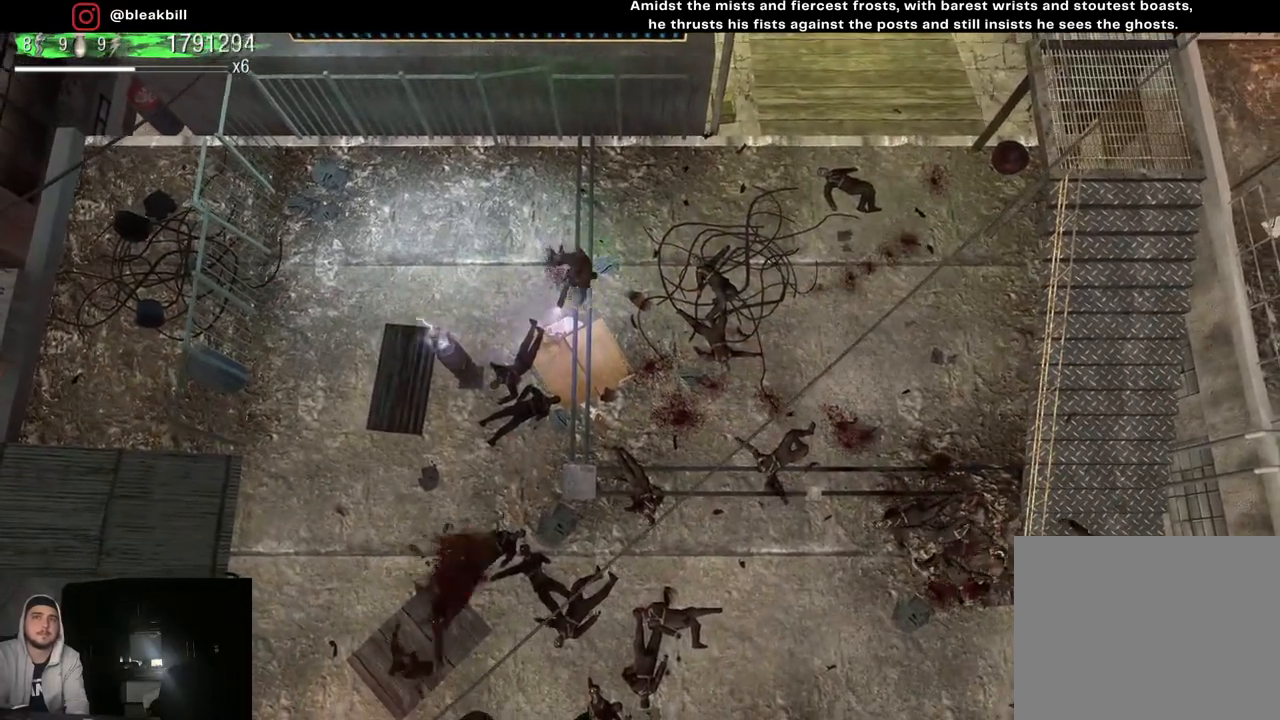
{"buttons": [], "left_stick": "center", "right_stick": "down", "events": []}